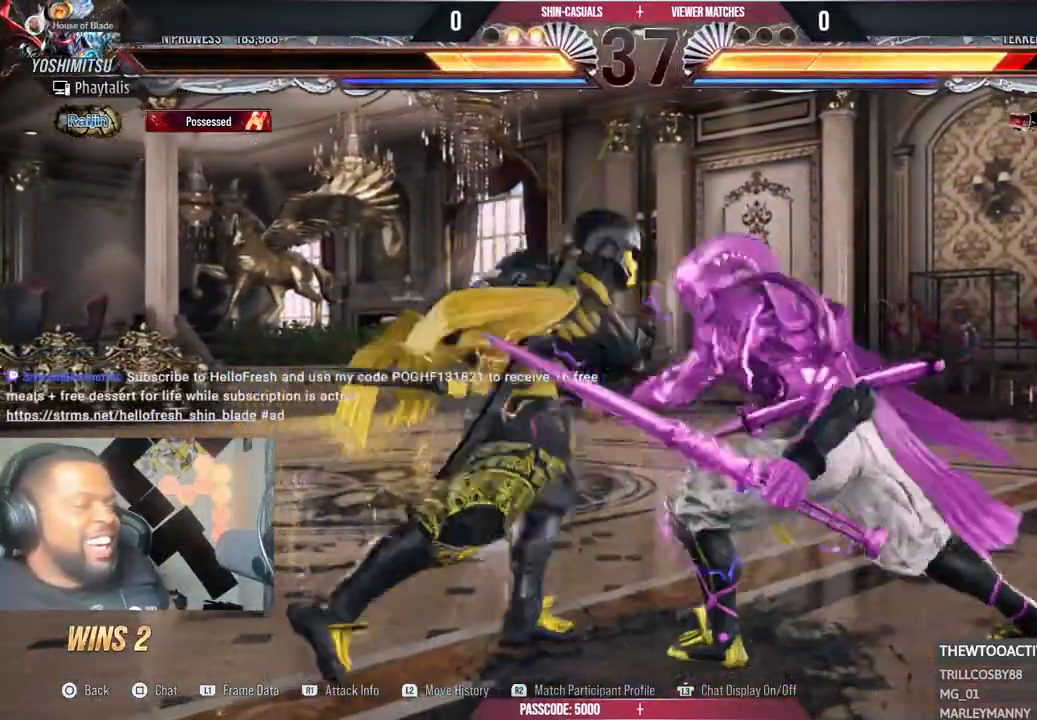
Gameplay with a controller (PlayStation layout); each line is a JSON object with the inputs held at the frame after it (dt_ms = milliseconds from this image to that frame). "events" lists button and stick changes between this image and that frame as [ms after this image, input, new state], when the widget could be followed in between.
{"dt_ms": 500, "buttons": [], "left_stick": "center", "right_stick": "left", "events": [[233, "right_stick", "left"]]}
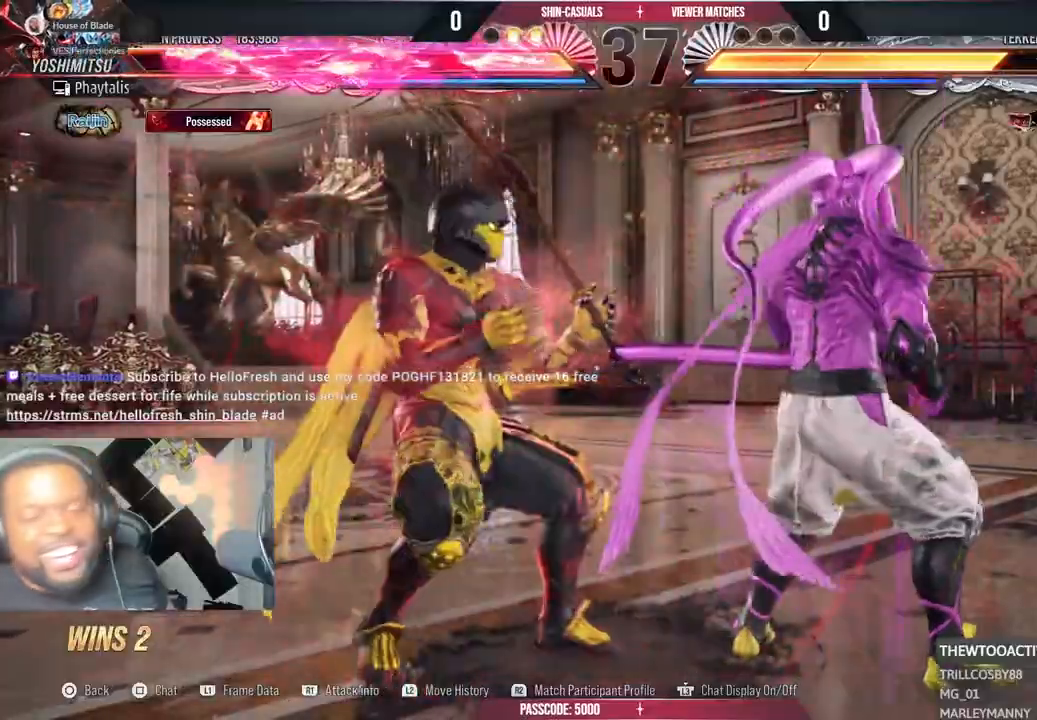
{"dt_ms": 500, "buttons": [], "left_stick": "center", "right_stick": "left", "events": []}
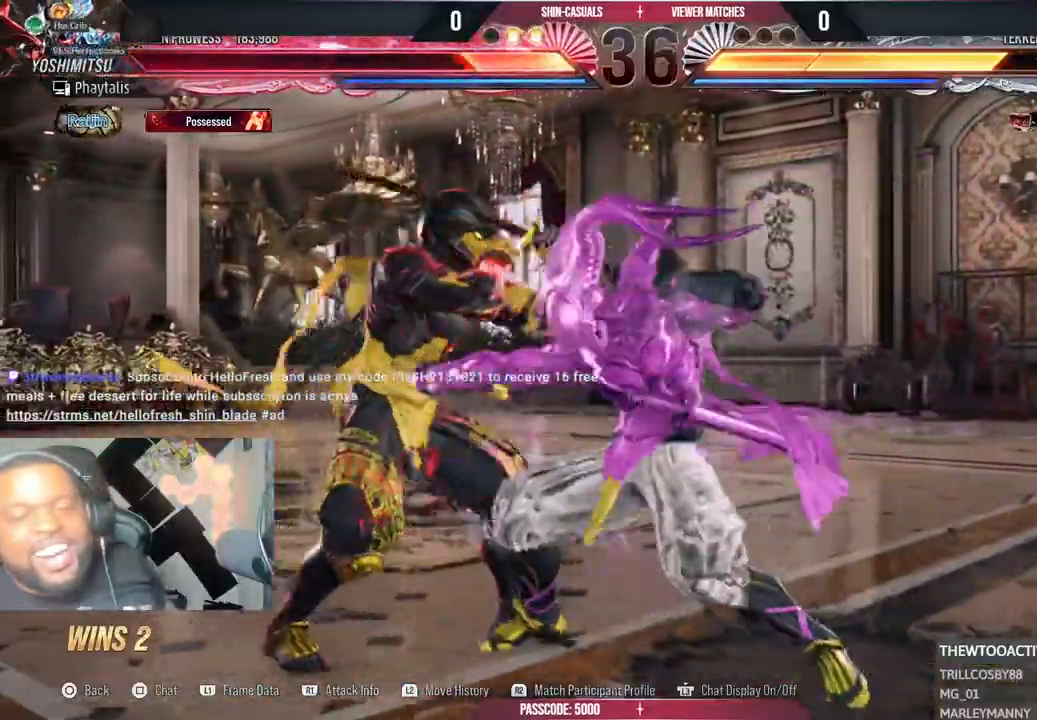
{"dt_ms": 500, "buttons": [], "left_stick": "center", "right_stick": "center", "events": [[483, "right_stick", "center"]]}
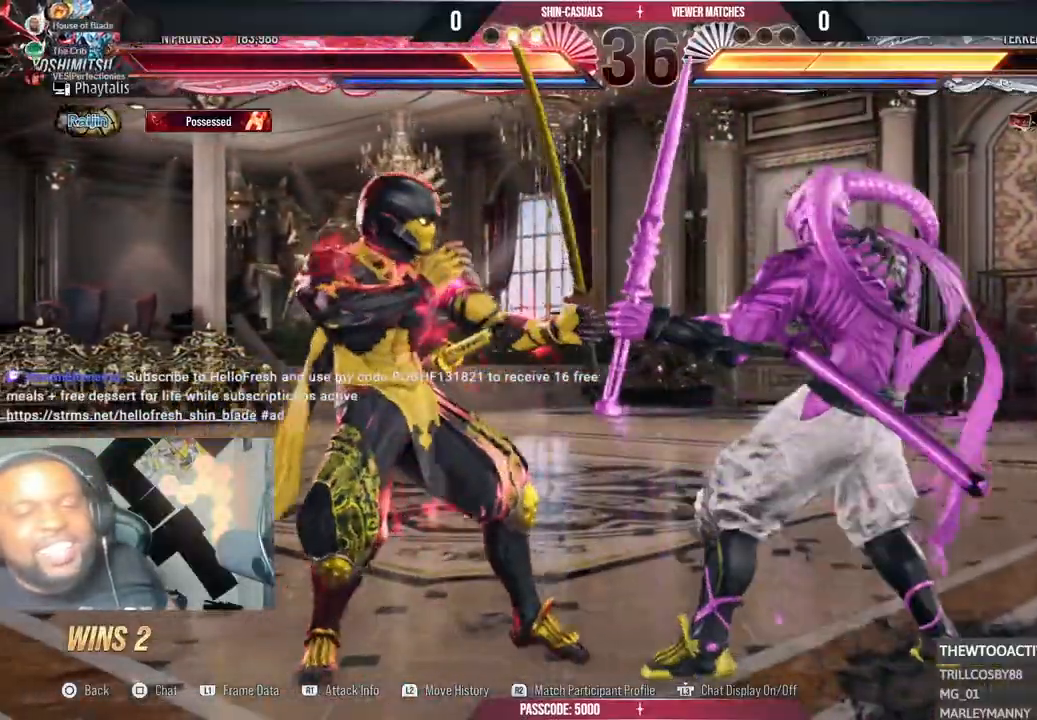
{"dt_ms": 500, "buttons": [], "left_stick": "center", "right_stick": "center", "events": []}
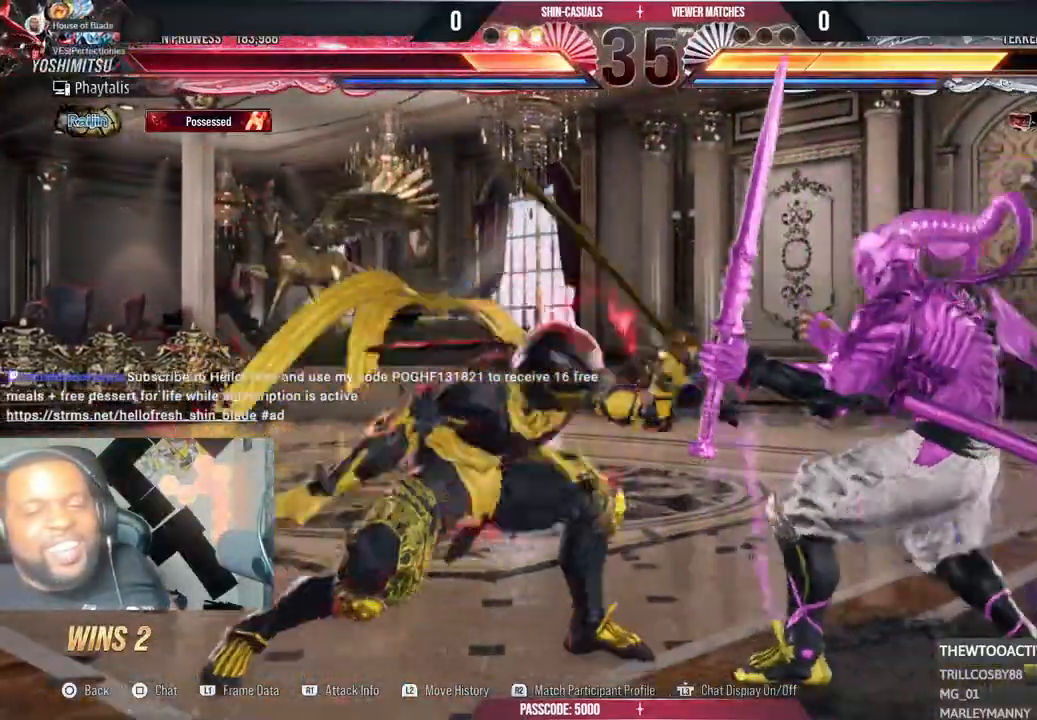
{"dt_ms": 500, "buttons": [], "left_stick": "center", "right_stick": "center", "events": []}
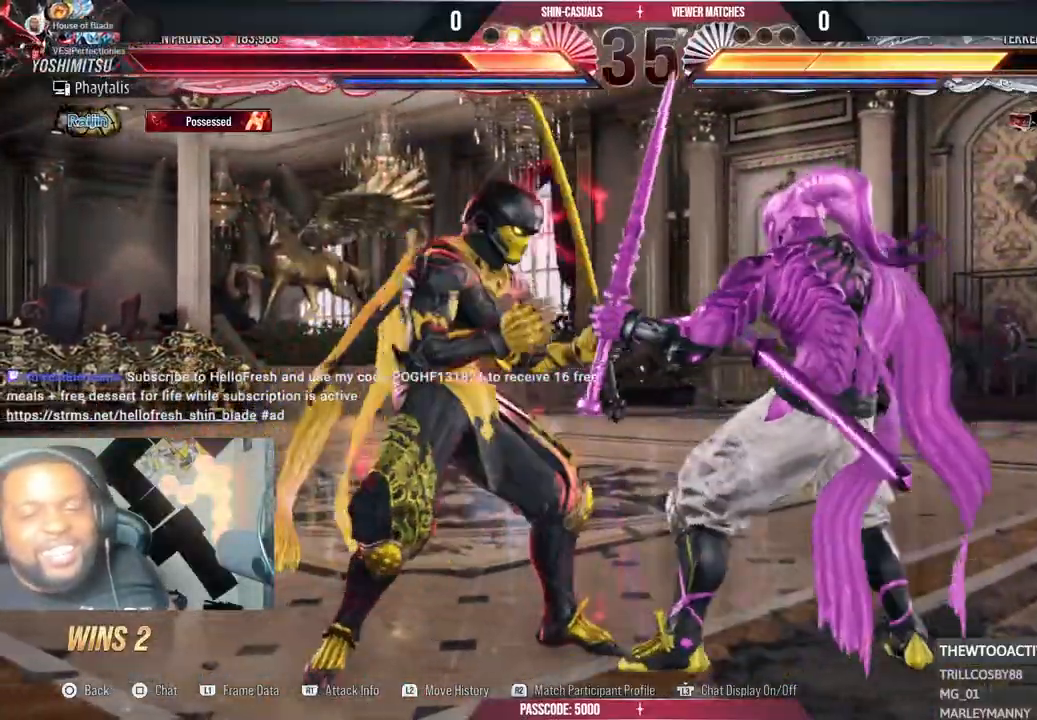
{"dt_ms": 500, "buttons": [], "left_stick": "center", "right_stick": "center", "events": []}
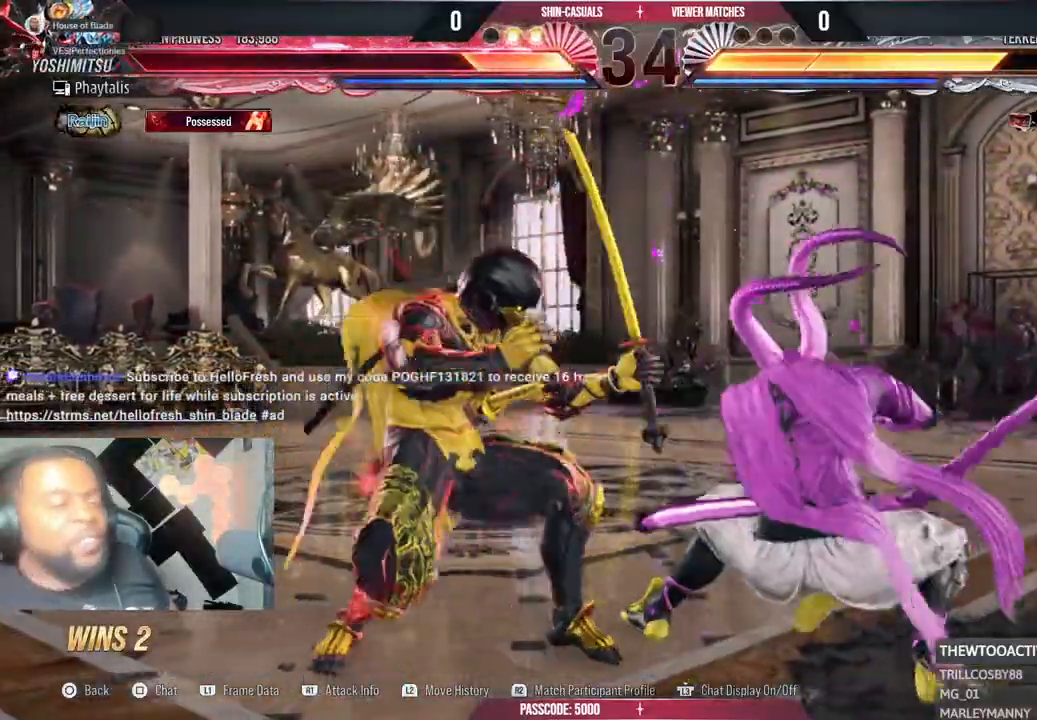
{"dt_ms": 500, "buttons": [], "left_stick": "center", "right_stick": "center", "events": []}
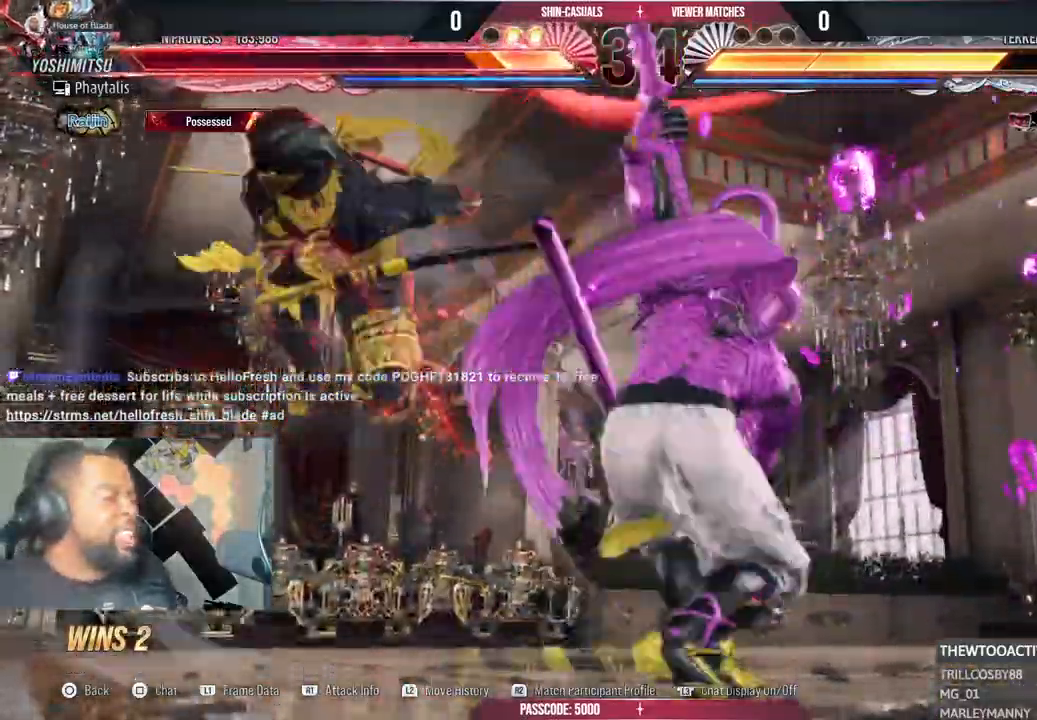
{"dt_ms": 500, "buttons": [], "left_stick": "center", "right_stick": "center", "events": []}
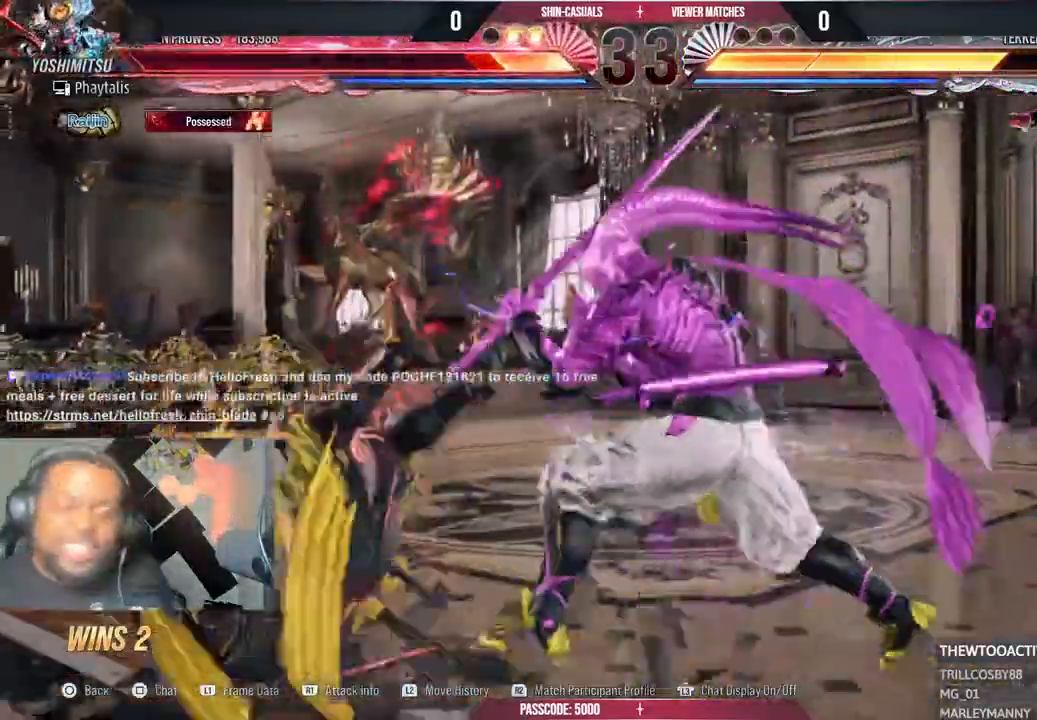
{"dt_ms": 500, "buttons": [], "left_stick": "center", "right_stick": "center", "events": []}
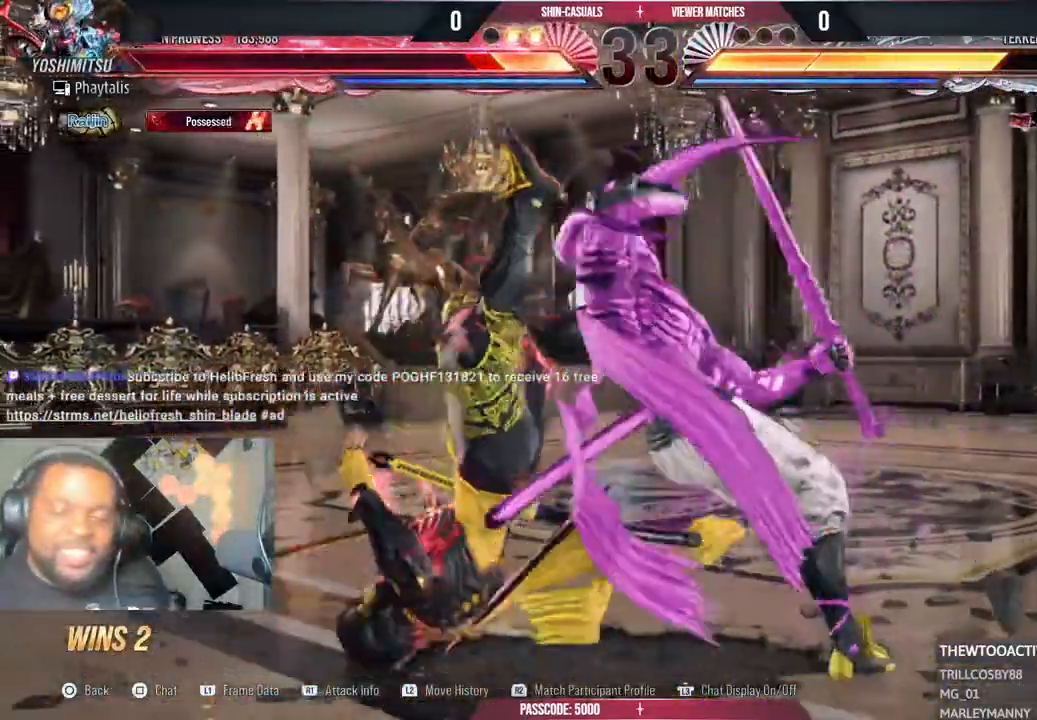
{"dt_ms": 500, "buttons": [], "left_stick": "center", "right_stick": "center", "events": []}
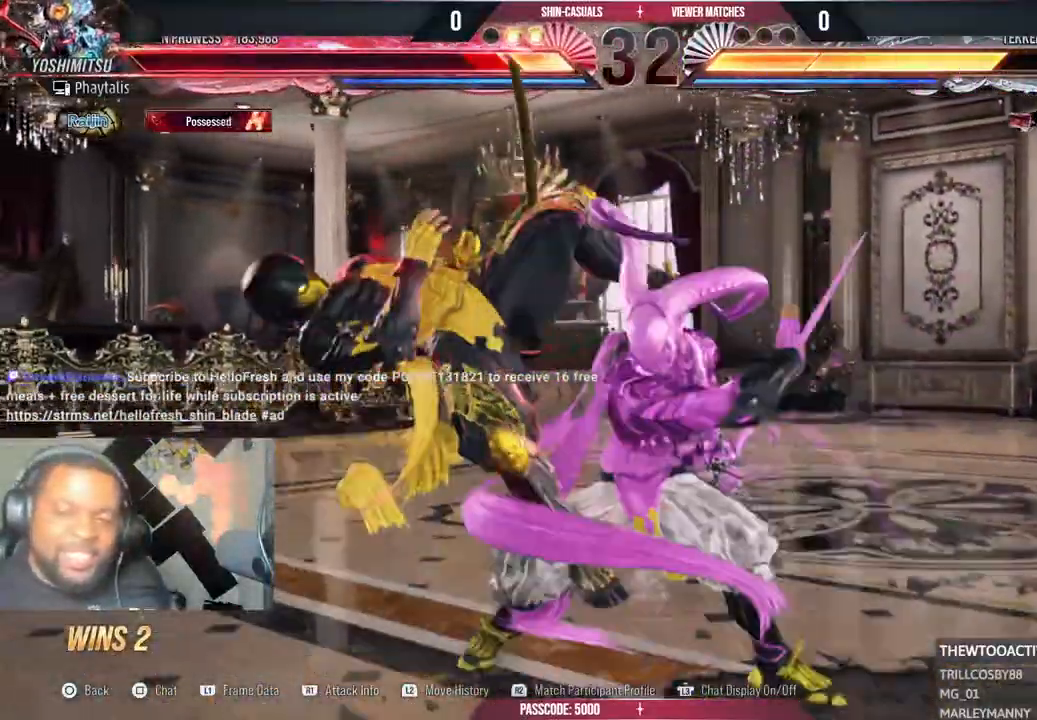
{"dt_ms": 500, "buttons": [], "left_stick": "center", "right_stick": "center"}
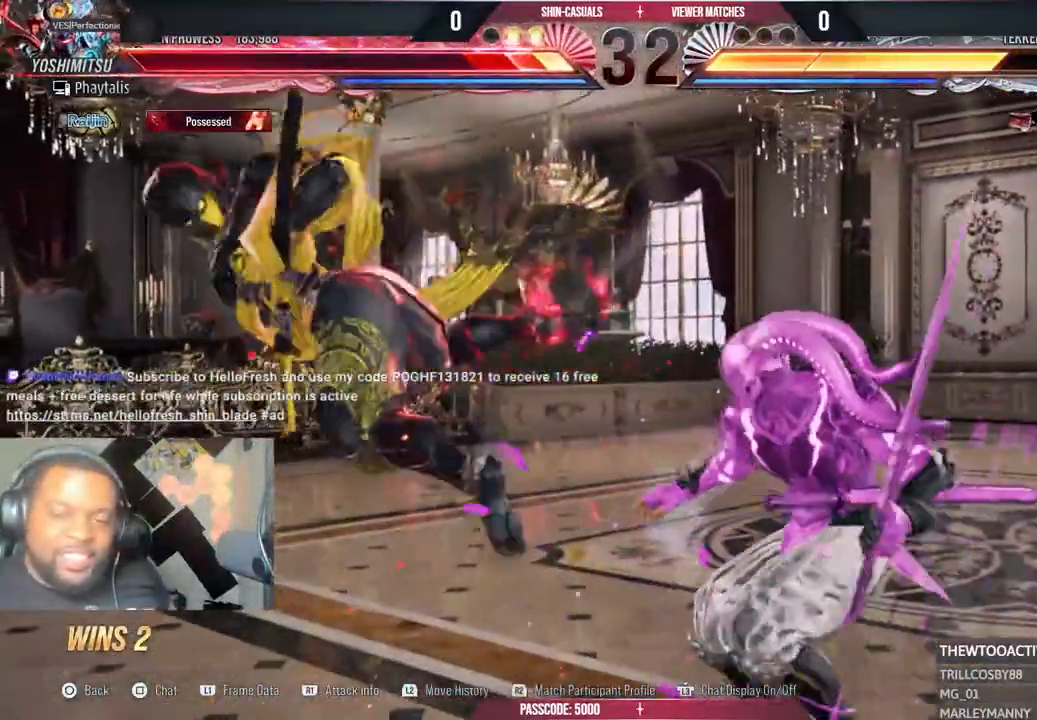
{"dt_ms": 1000, "buttons": [], "left_stick": "center", "right_stick": "center"}
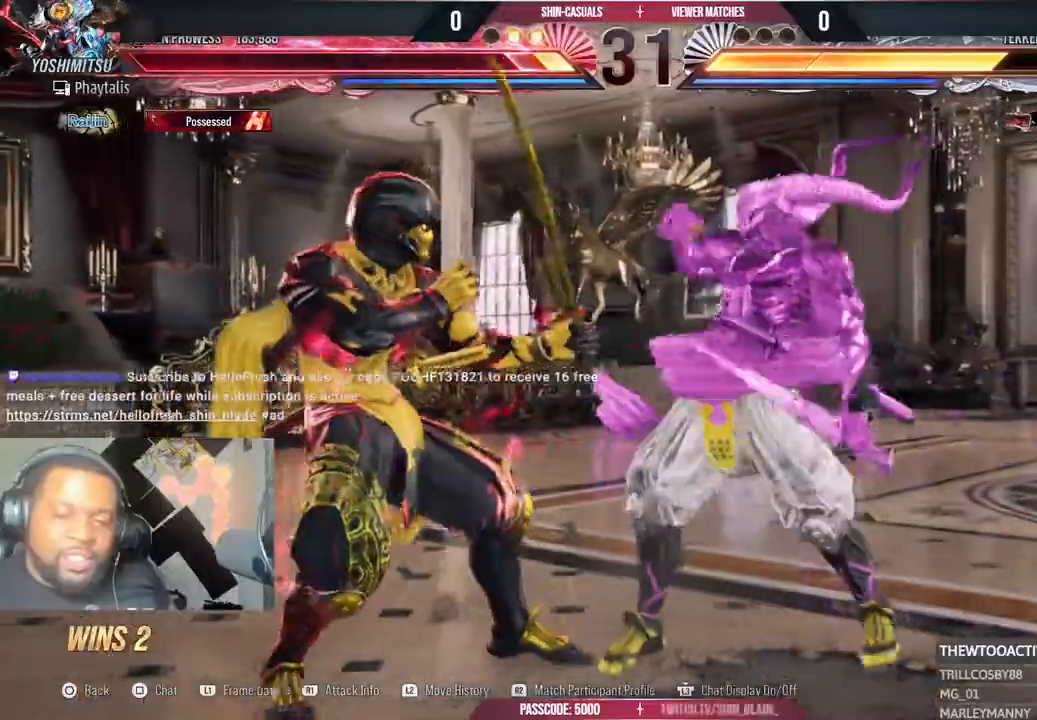
{"dt_ms": 500, "buttons": [], "left_stick": "center", "right_stick": "left", "events": [[183, "right_stick", "left"]]}
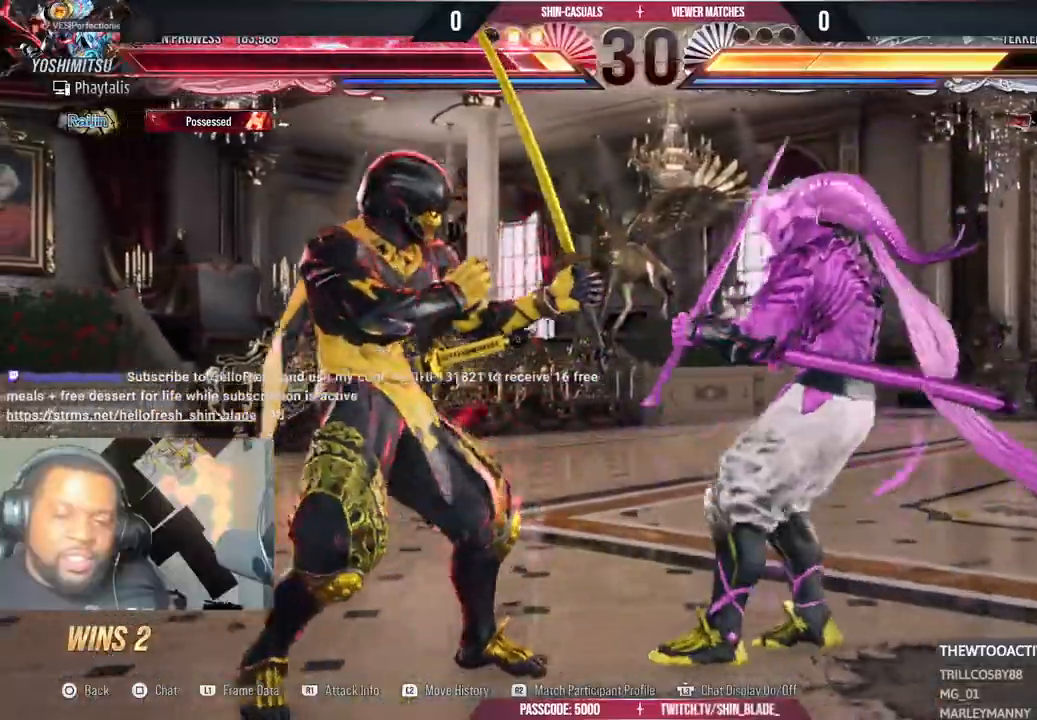
{"dt_ms": 500, "buttons": [], "left_stick": "center", "right_stick": "center", "events": [[500, "right_stick", "center"]]}
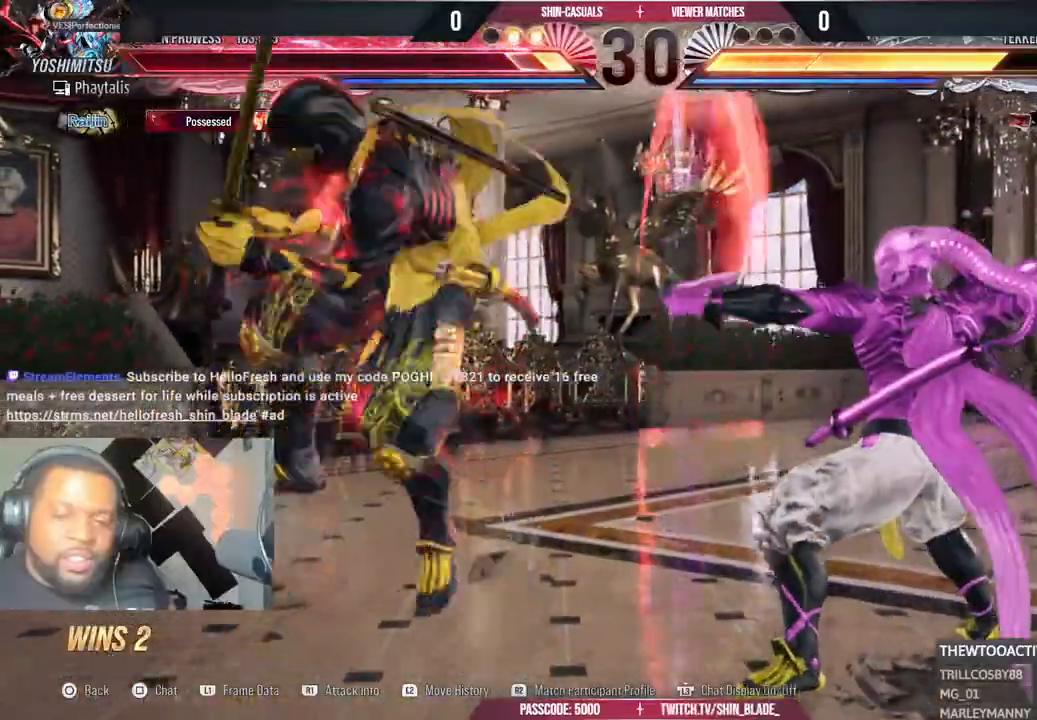
{"dt_ms": 500, "buttons": [], "left_stick": "center", "right_stick": "center", "events": []}